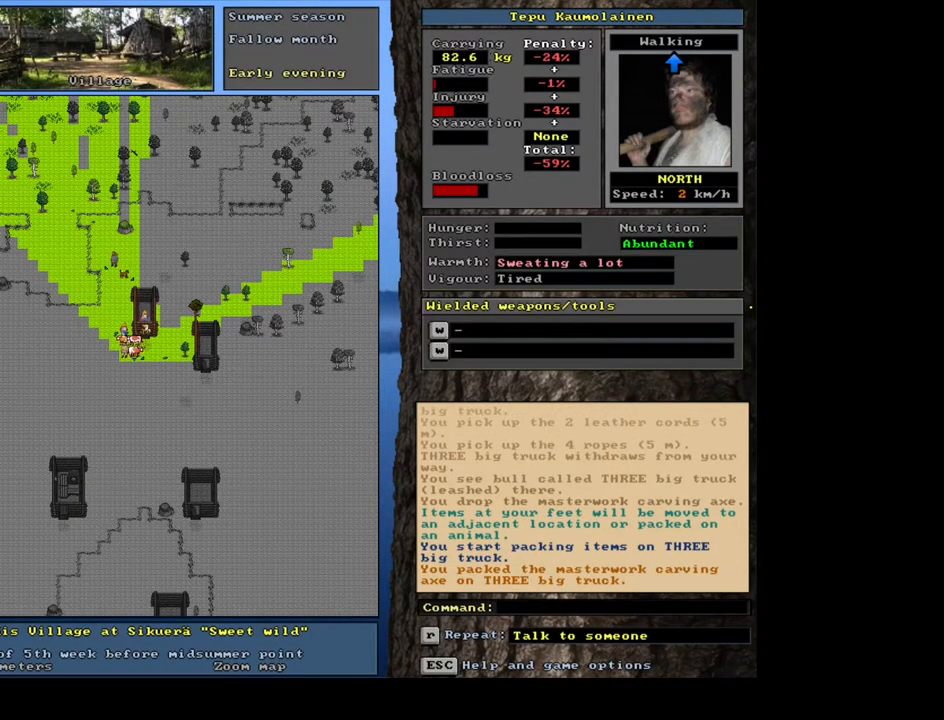
Gameplay with keyboard and mouse; each line is a JSON object with the keys and mouse buttons held at the frame after it. "events" lists presses ("down") and releases ("up") of ".", "/", "0", "1", "2", "3", "4", "5", "6", "7", "8", "9", "a", "alt_l", "alt_r", "b", "backslash", "backspace", "c", "caps_lock", "comma", "ctrl_l", "ctrl_r", "d", "down", "e", "equals", "escape", "f", "f1", "f10", "f11", "f12", "f2", "f3", "f4", "f5", "f6", "f7", "f8", "f9", "g", "h", "i", "j", "k", "l", "lbracket", "left", "m", "minus", "n", "num0", "num1", "num2", "num3", "num4", "num5", "num6", "num7", "num8", "num9", "o", "p", "q", "quote", "r", "rbracket", "return", "right", "s", "semicolon", "shift_l", "shift_r", "space", "super", "t", "tab", "tilde", "u", "up", "v", "w", "x", "y", "z", "mouse_left", "mouse_wheel", "mouse_right", "mouse_mb4" and "mouse_mb5" between this image and that frame as [ms after this image, input, new state], when the widget could be followed in between. "mouse_left", "mouse_wheel", "mouse_right", "mouse_mb4", "mouse_mb5" = the "left", "wheel", "right", "mb4", "mb5" buttons of the "mouse" list. No other keys are recorded. "wheel" means that the mouse wheel is clicked or scrolled. Mouse movement is not recorded. Not read: other_keys.
{"keys": ["shift_l"], "mouse": [], "events": []}
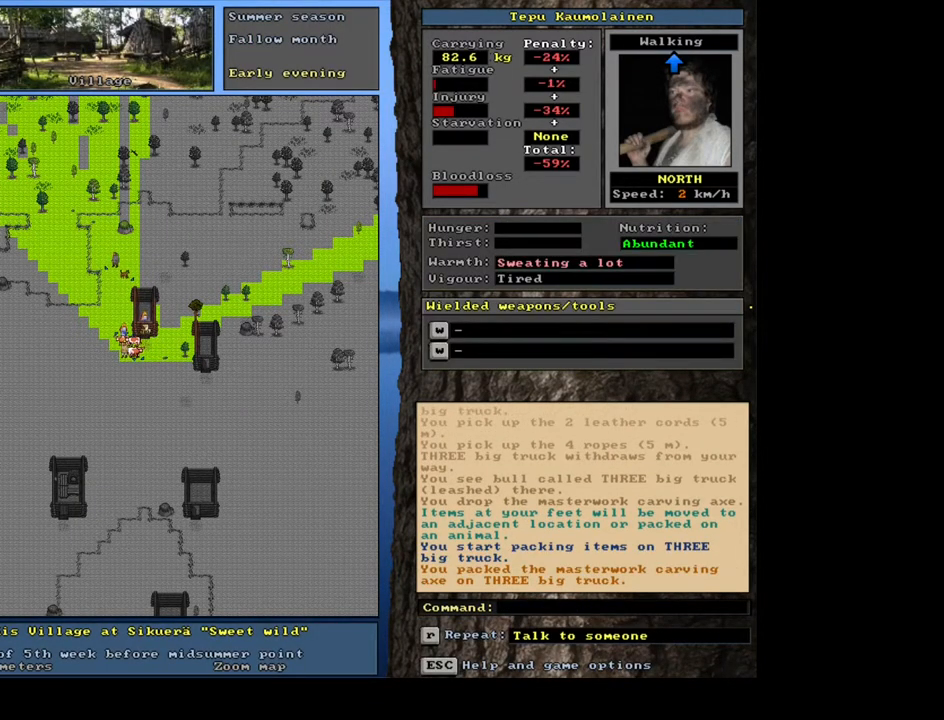
{"keys": [], "mouse": [], "events": [[50, "shift_l", "up"], [200, "d", "down"], [283, "d", "up"]]}
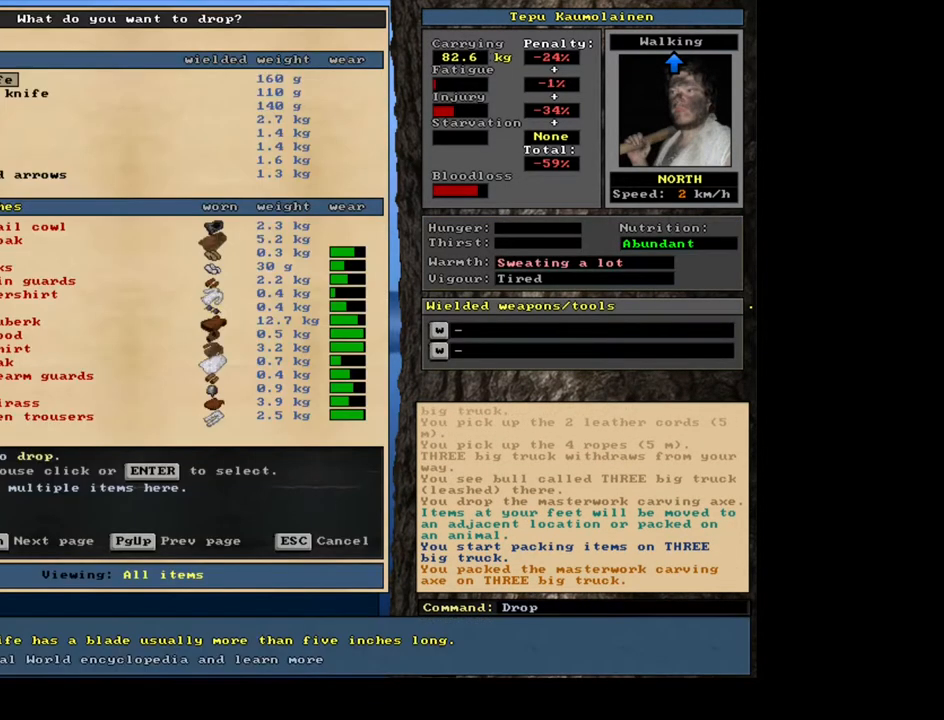
{"keys": [], "mouse": [], "events": []}
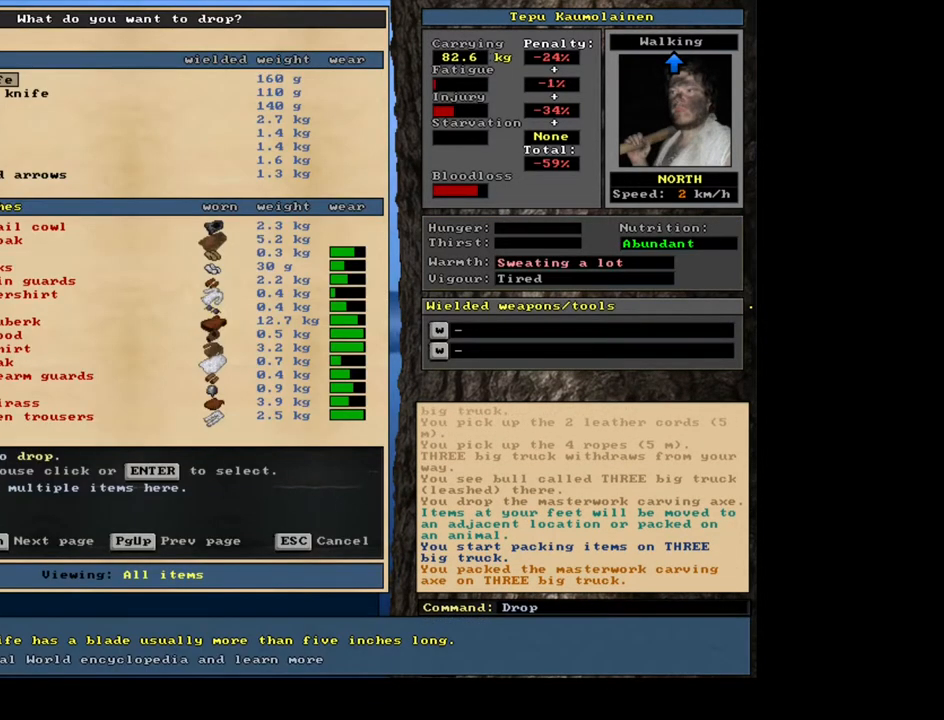
{"keys": [], "mouse": [], "events": [[17, "down", "down"], [183, "down", "up"]]}
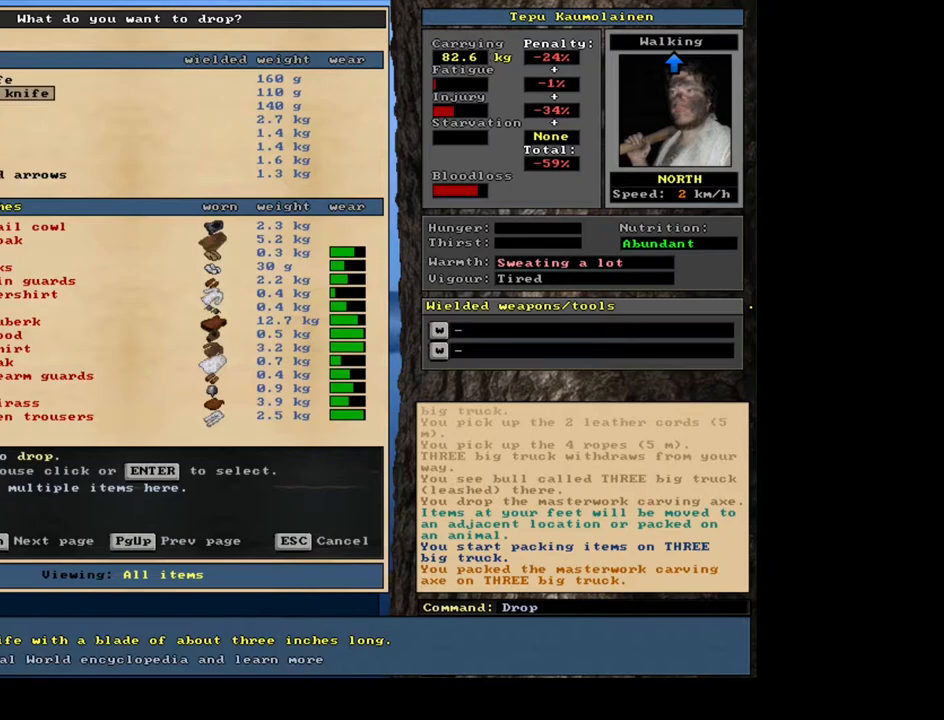
{"keys": [], "mouse": [], "events": [[17, "down", "down"], [167, "down", "up"]]}
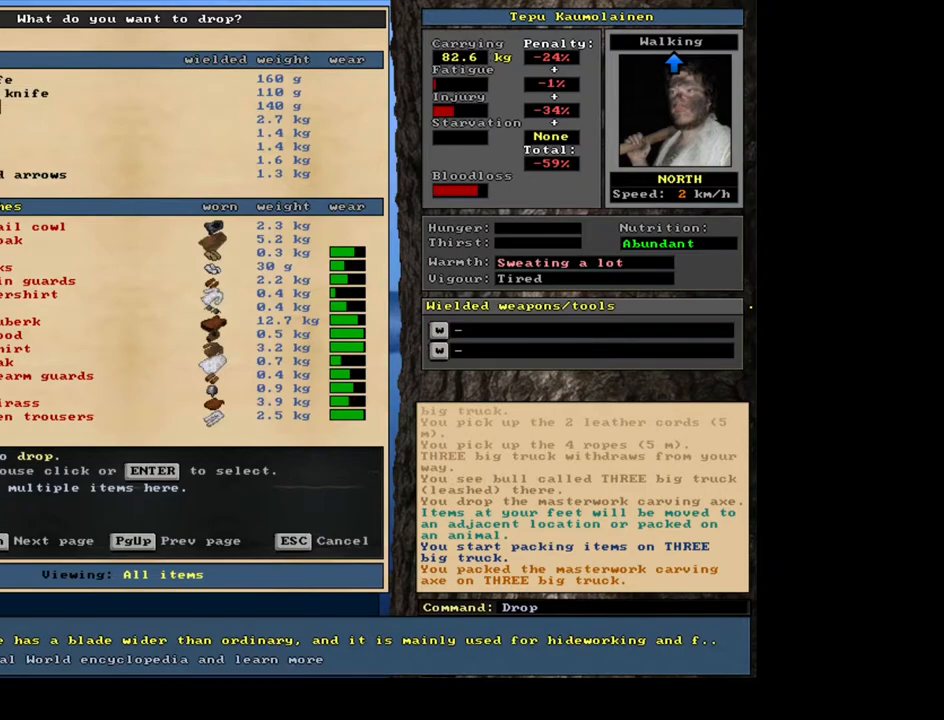
{"keys": [], "mouse": [], "events": [[167, "down", "down"], [317, "down", "up"]]}
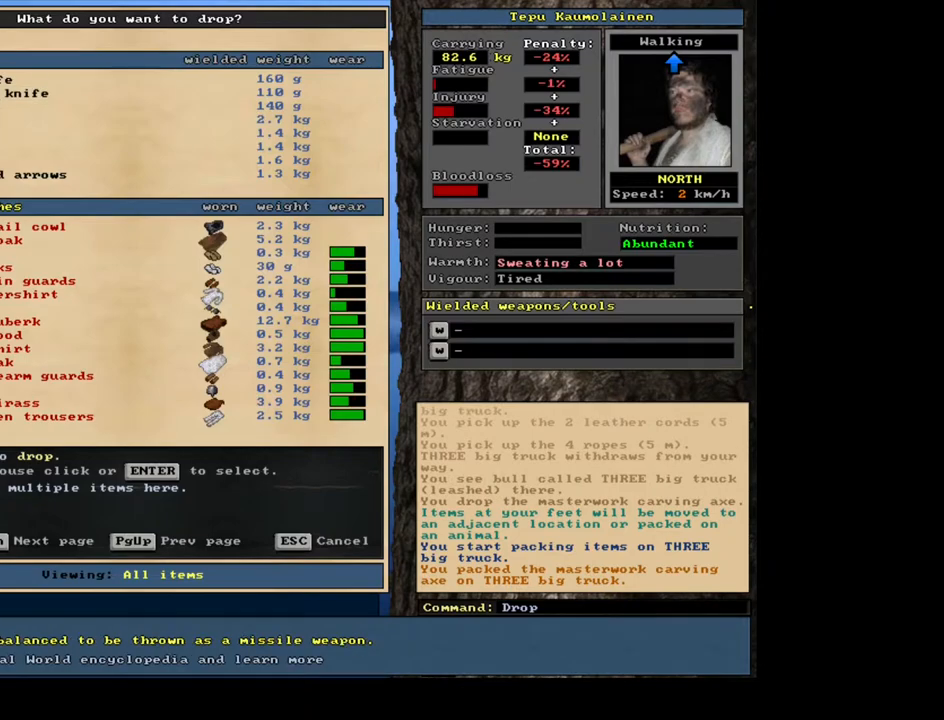
{"keys": [], "mouse": [], "events": [[167, "down", "down"], [233, "down", "up"]]}
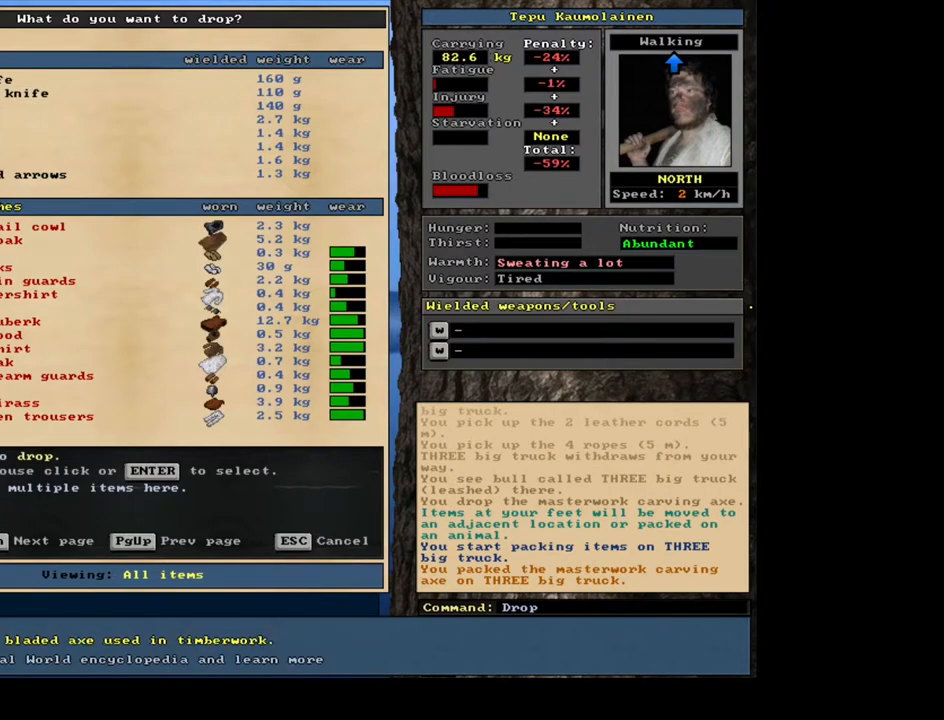
{"keys": ["down"], "mouse": [], "events": [[67, "down", "down"], [167, "down", "up"], [450, "down", "down"]]}
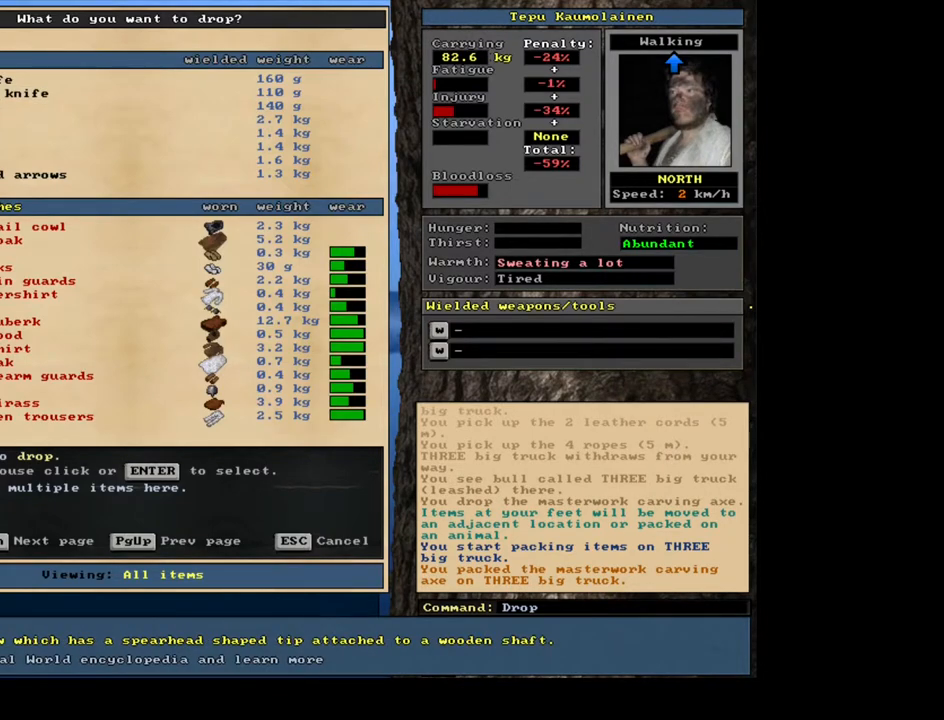
{"keys": ["escape"], "mouse": [], "events": [[50, "down", "up"], [200, "down", "down"], [300, "down", "up"], [450, "escape", "down"]]}
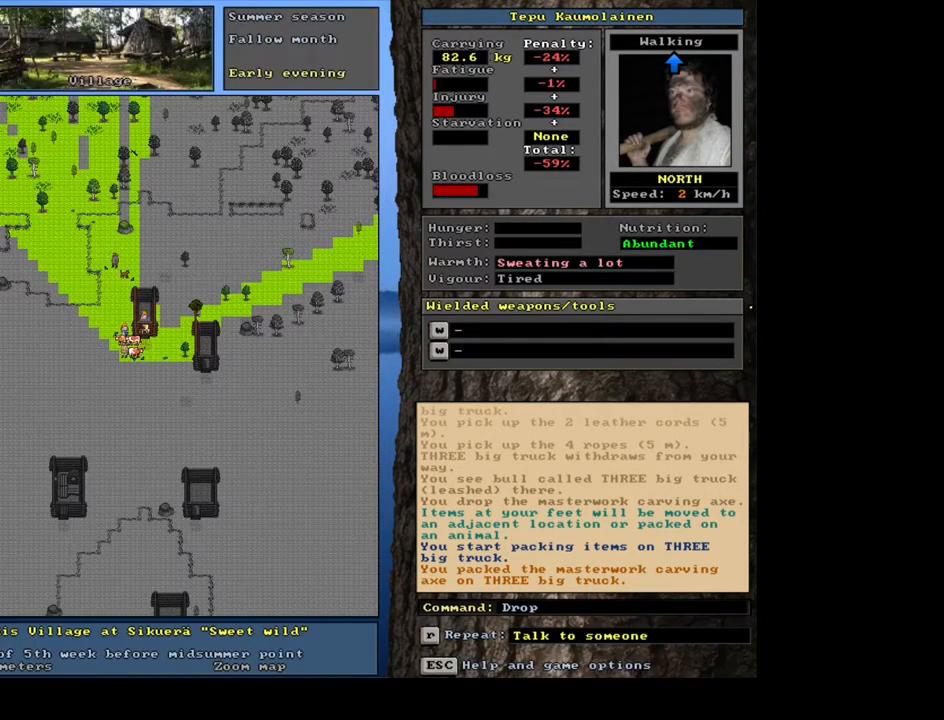
{"keys": ["shift_l"], "mouse": [], "events": [[50, "escape", "up"], [233, "shift_l", "down"], [417, "g", "down"], [500, "g", "up"]]}
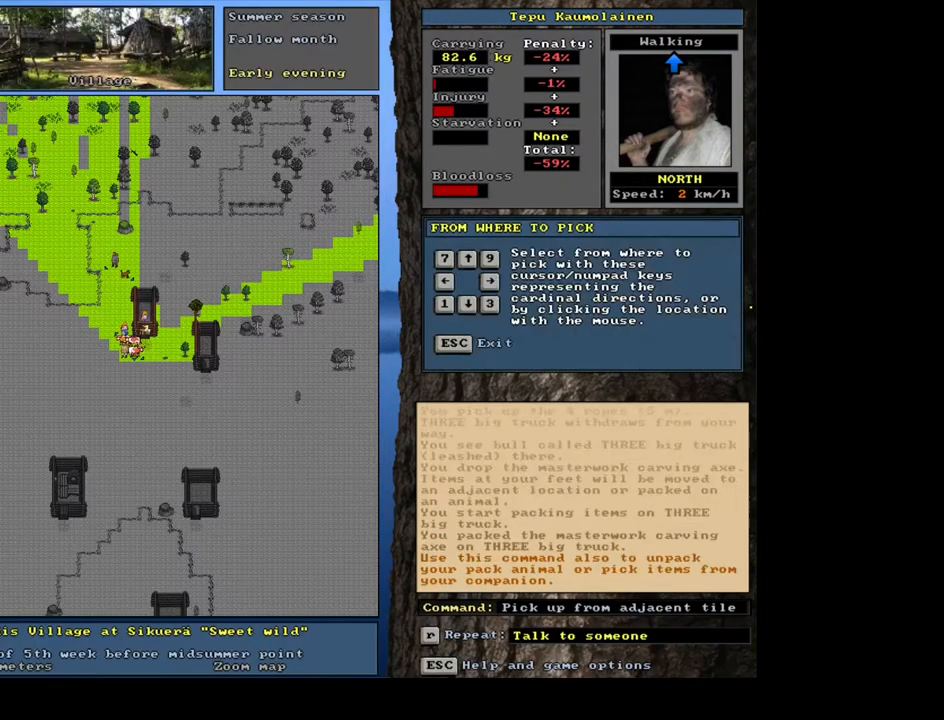
{"keys": [], "mouse": [], "events": [[67, "shift_l", "up"], [350, "up", "down"], [483, "up", "up"]]}
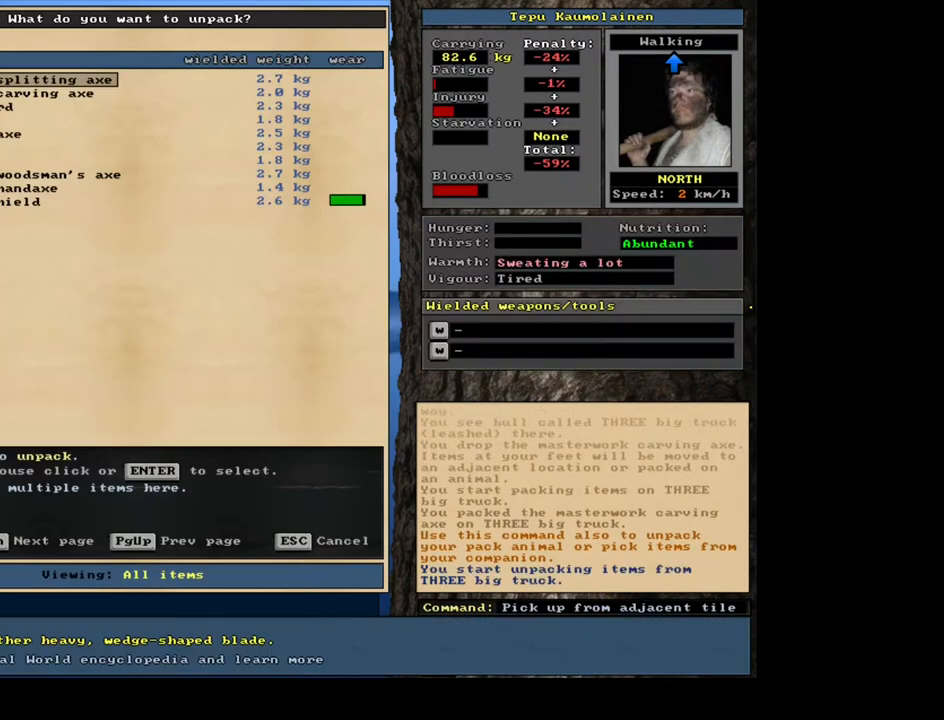
{"keys": [], "mouse": [], "events": []}
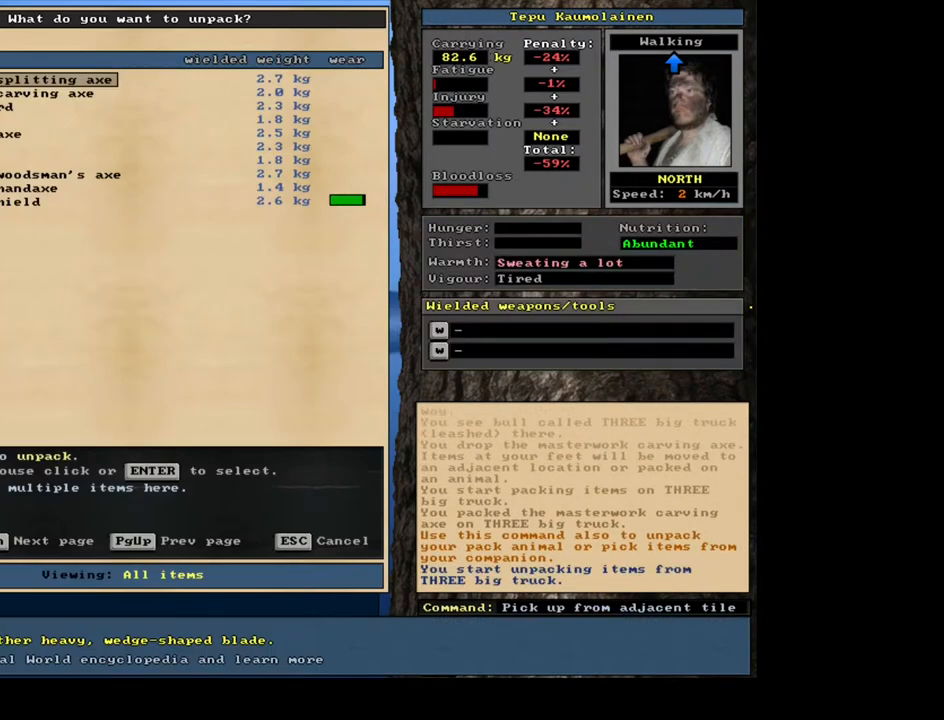
{"keys": [], "mouse": [], "events": [[233, "down", "down"], [333, "down", "up"]]}
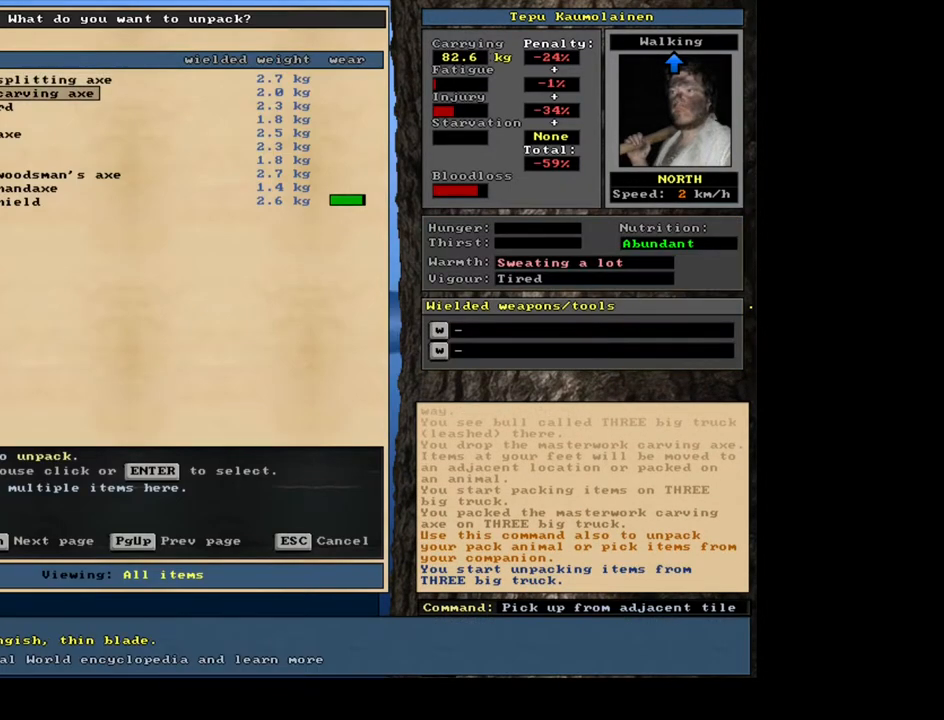
{"keys": ["down"], "mouse": [], "events": [[217, "down", "down"], [333, "down", "up"], [467, "down", "down"]]}
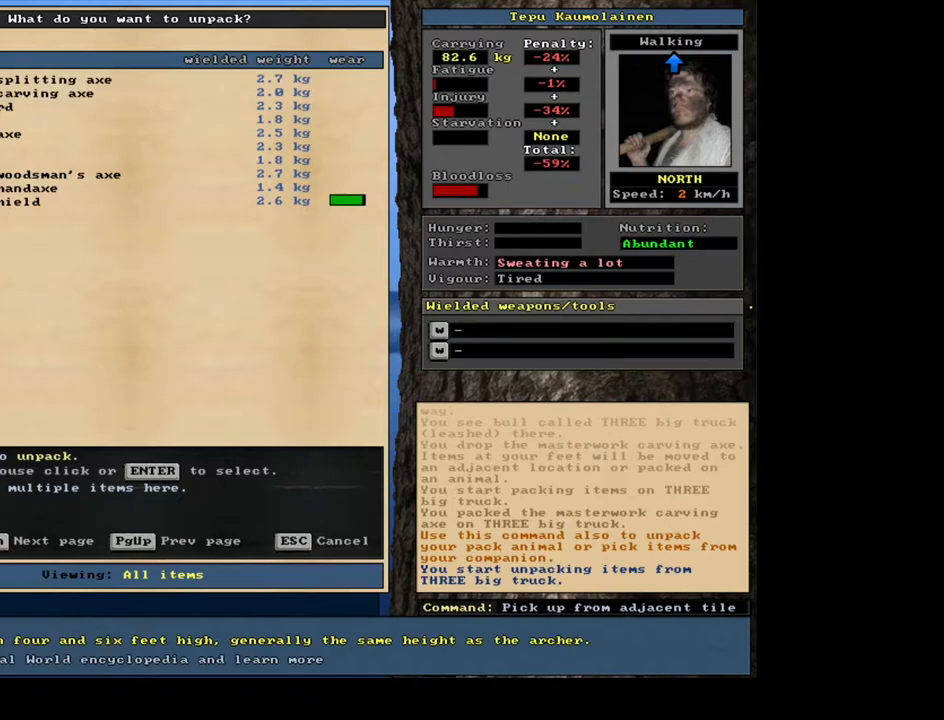
{"keys": ["down"], "mouse": [], "events": [[50, "down", "up"], [150, "down", "down"], [217, "down", "up"], [350, "down", "down"], [400, "down", "up"], [500, "down", "down"]]}
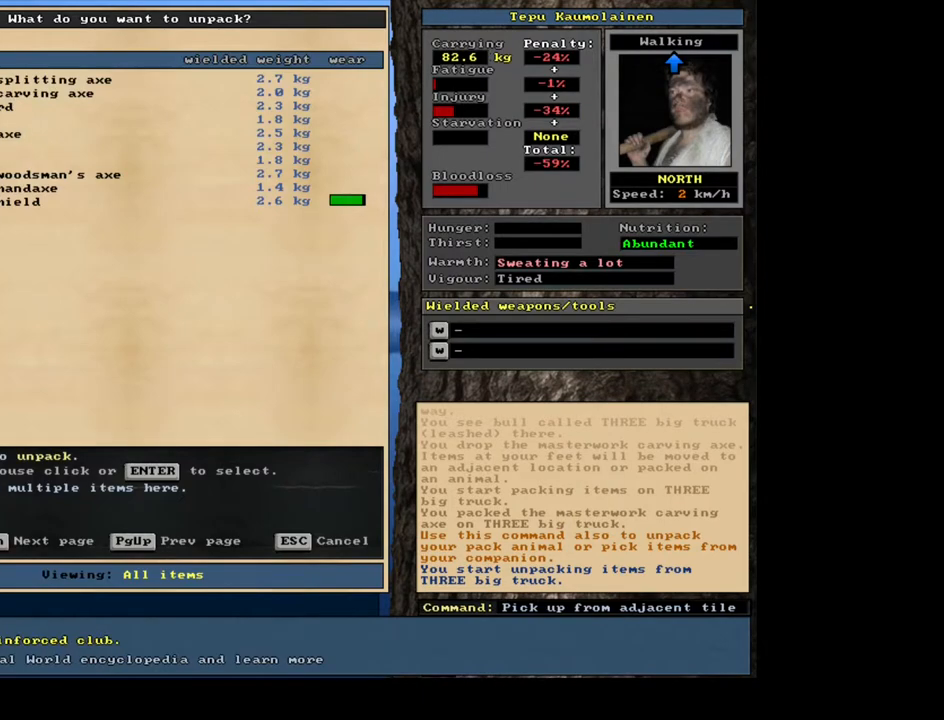
{"keys": ["down"], "mouse": [], "events": [[100, "down", "up"], [183, "down", "down"], [267, "down", "up"], [433, "down", "down"]]}
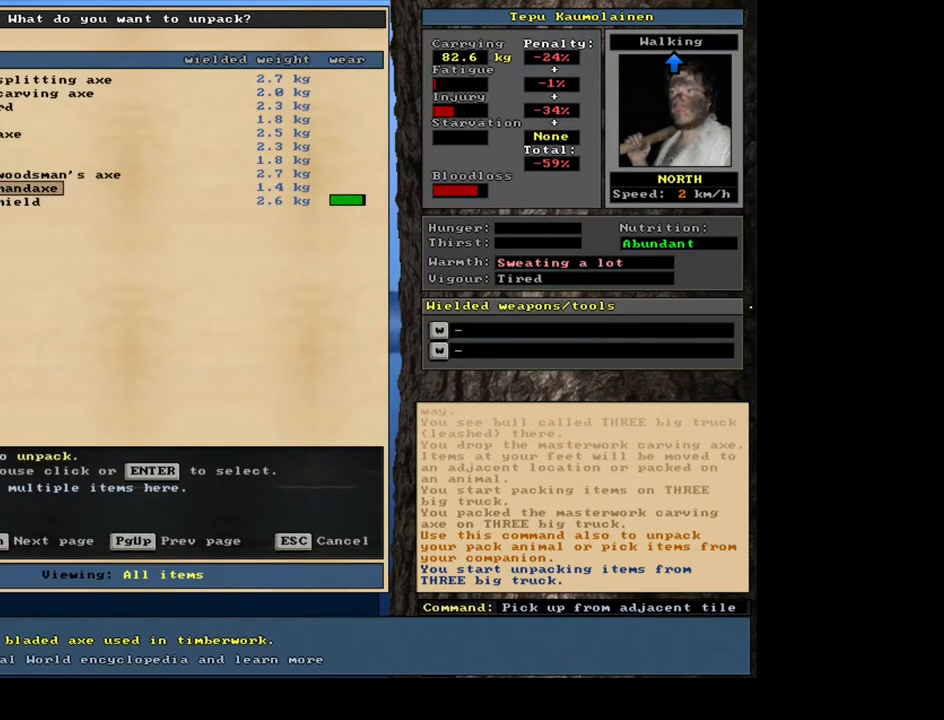
{"keys": [], "mouse": [], "events": [[33, "down", "up"]]}
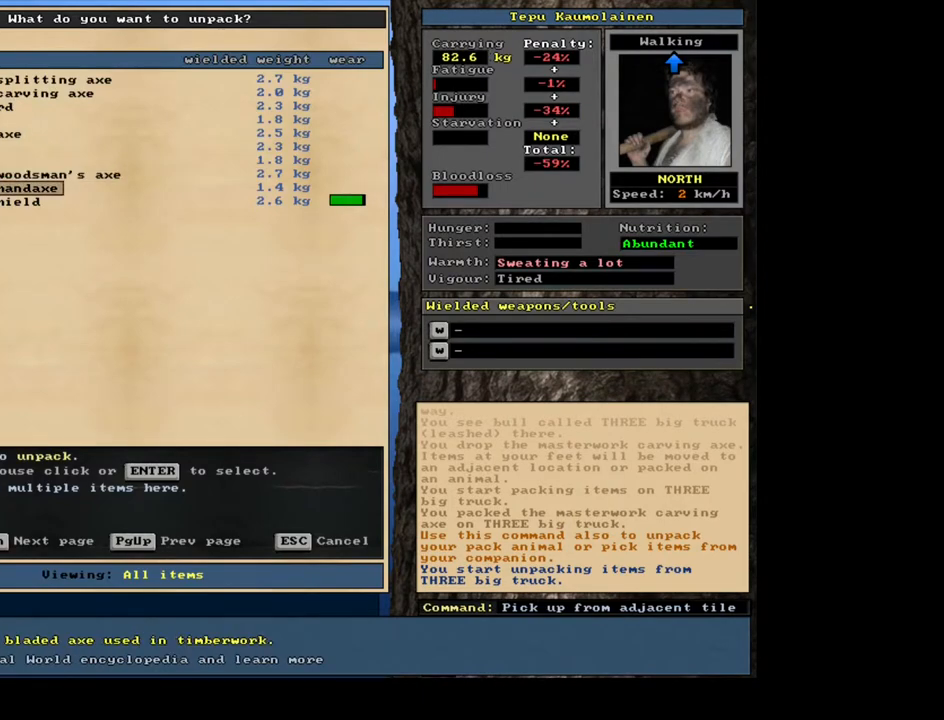
{"keys": ["up"], "mouse": [], "events": [[117, "up", "down"]]}
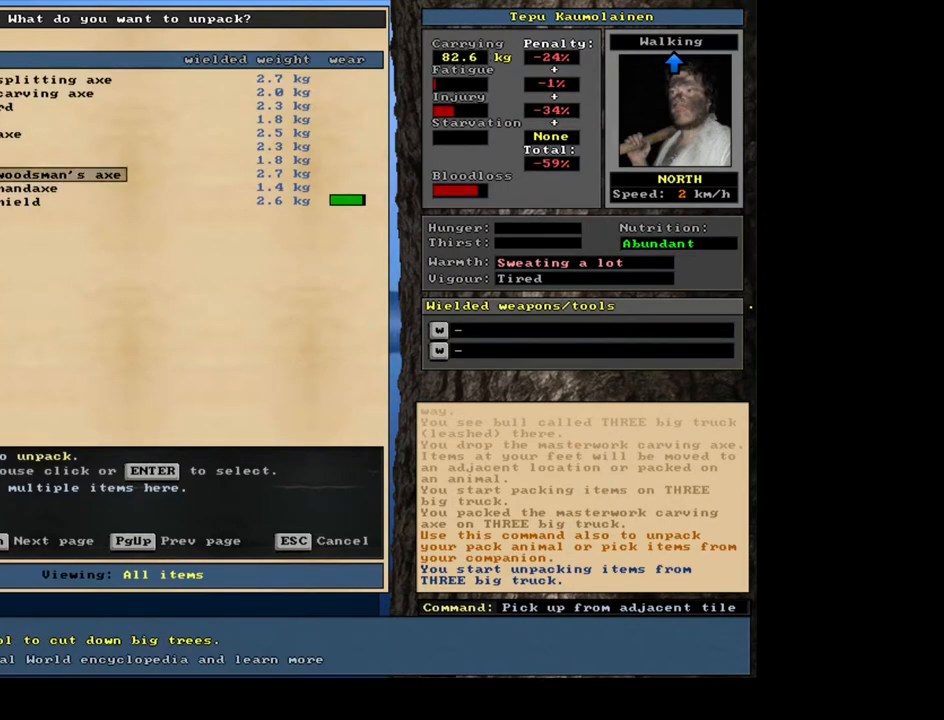
{"keys": [], "mouse": [], "events": [[133, "up", "up"], [150, "up", "down"], [183, "up", "up"], [200, "up", "down"], [217, "up", "up"], [233, "up", "down"], [250, "up", "up"]]}
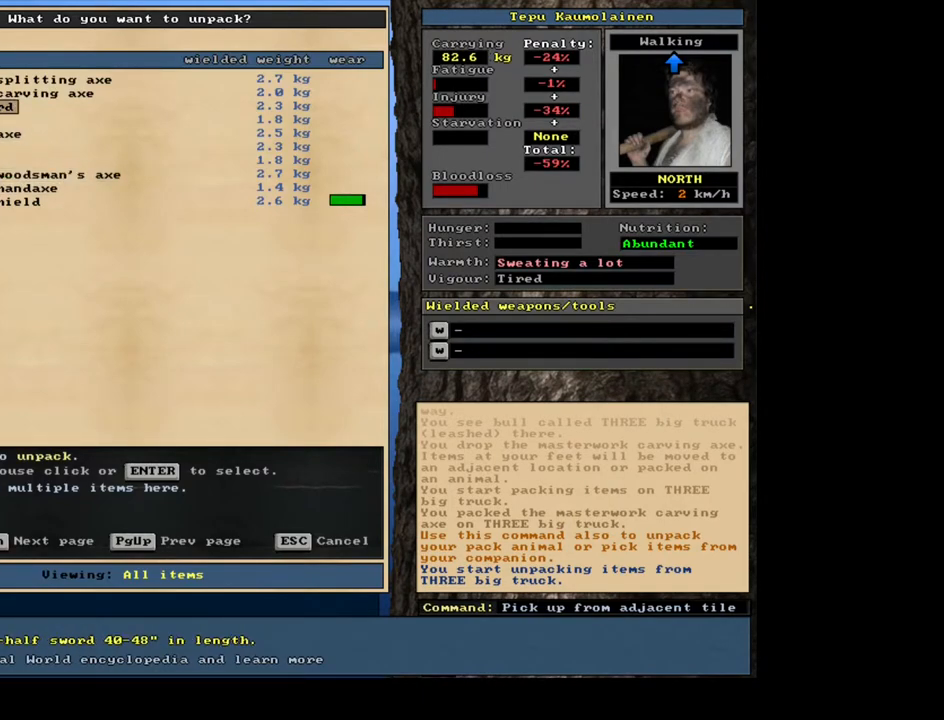
{"keys": [], "mouse": [], "events": [[133, "down", "down"], [167, "down", "up"]]}
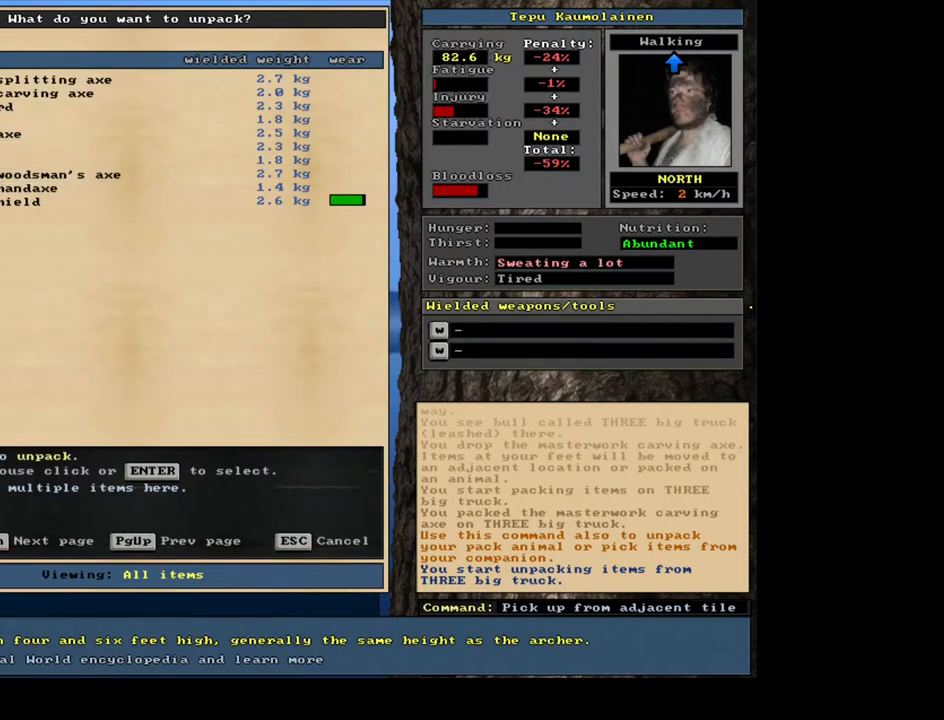
{"keys": [], "mouse": [], "events": [[217, "down", "down"], [300, "down", "up"]]}
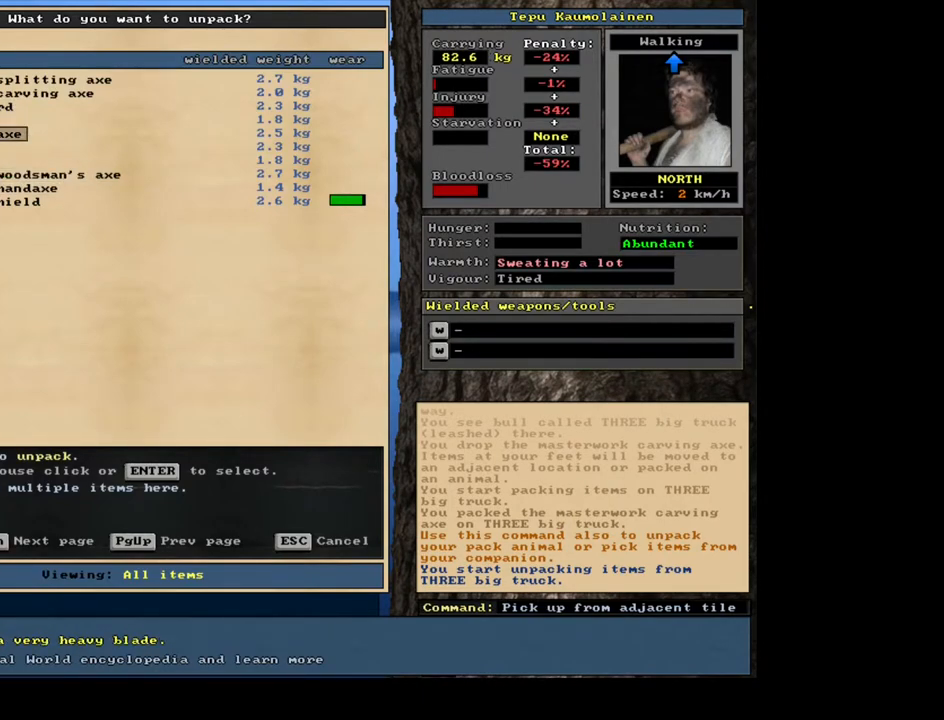
{"keys": [], "mouse": [], "events": []}
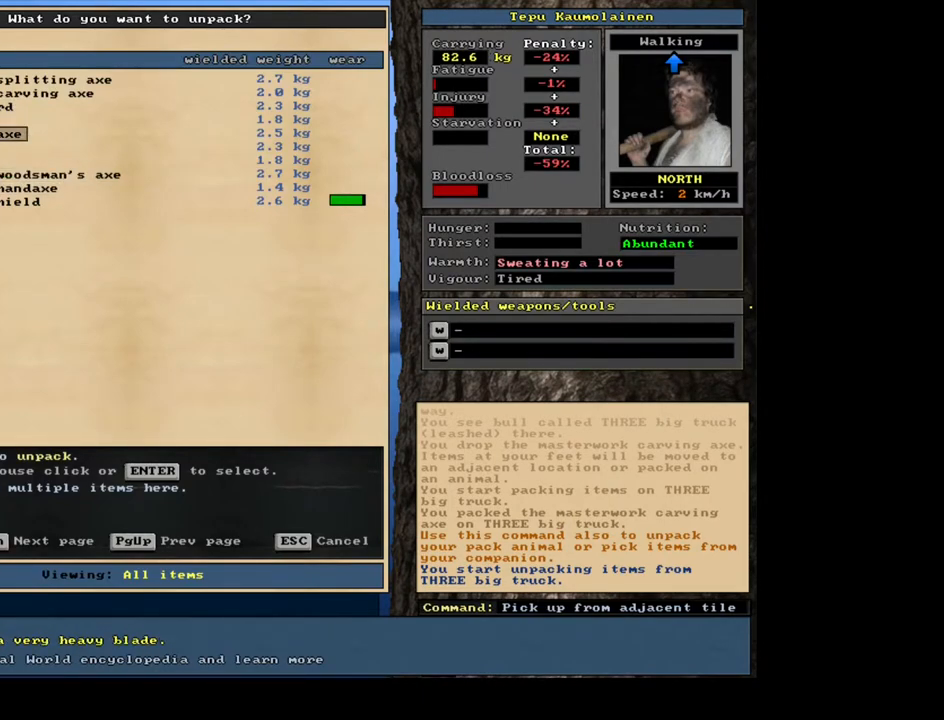
{"keys": [], "mouse": [], "events": []}
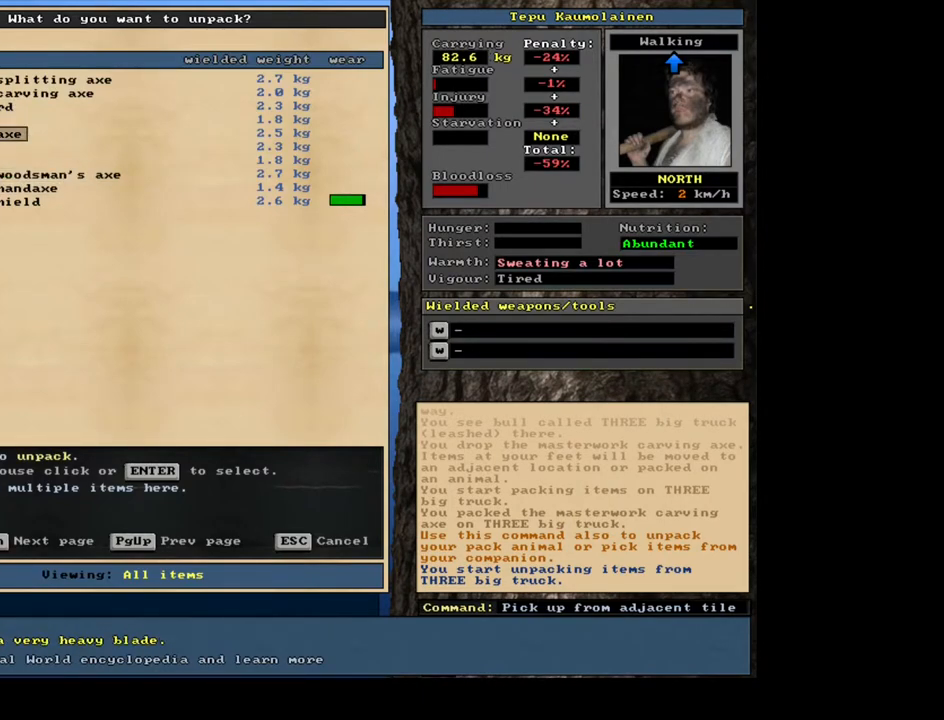
{"keys": [], "mouse": [], "events": [[100, "down", "down"], [167, "down", "up"]]}
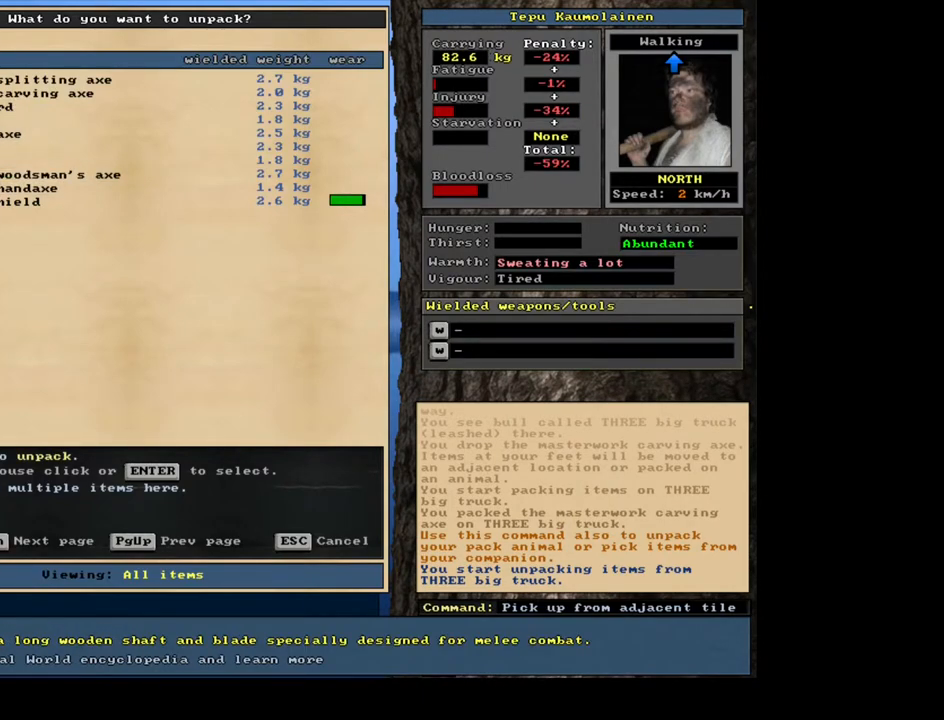
{"keys": [], "mouse": [], "events": [[200, "down", "down"], [300, "down", "up"], [450, "down", "down"], [467, "down", "up"]]}
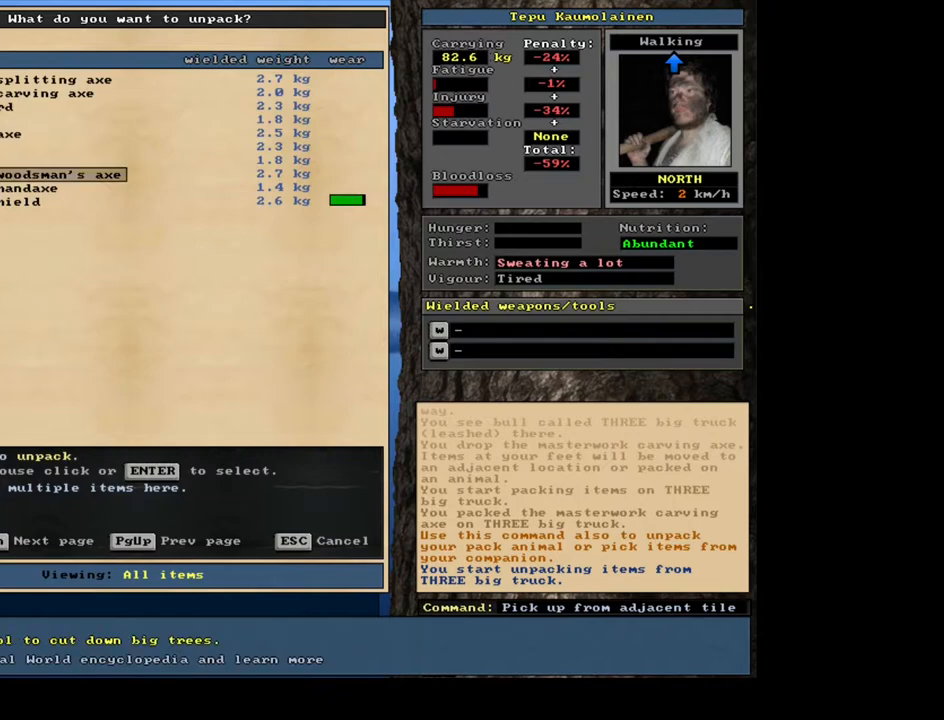
{"keys": [], "mouse": [], "events": [[100, "down", "down"], [167, "down", "up"], [300, "down", "down"], [350, "down", "up"]]}
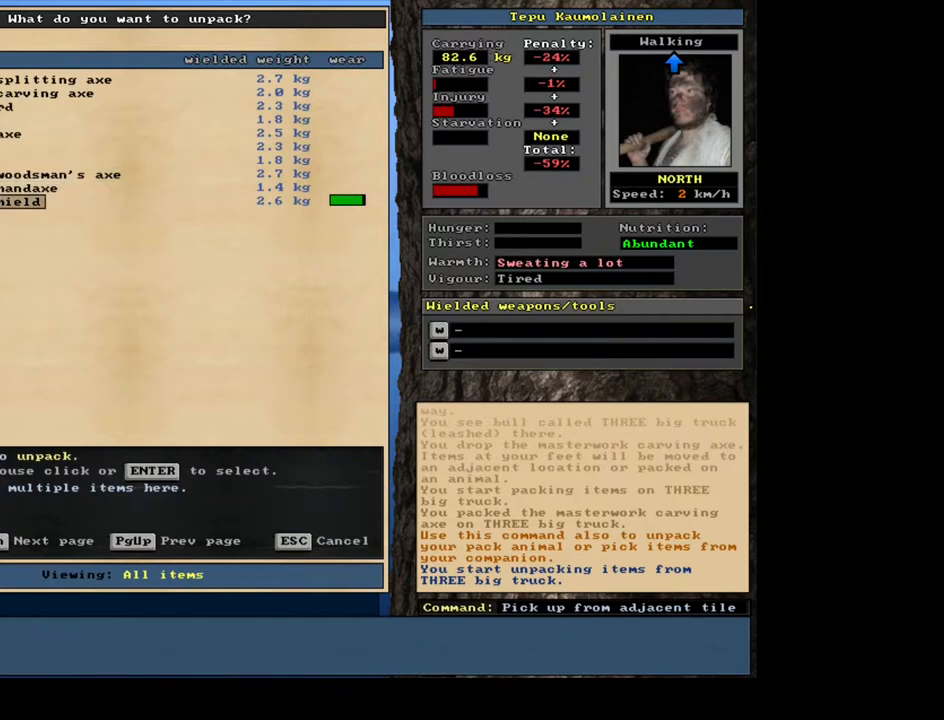
{"keys": [], "mouse": [], "events": []}
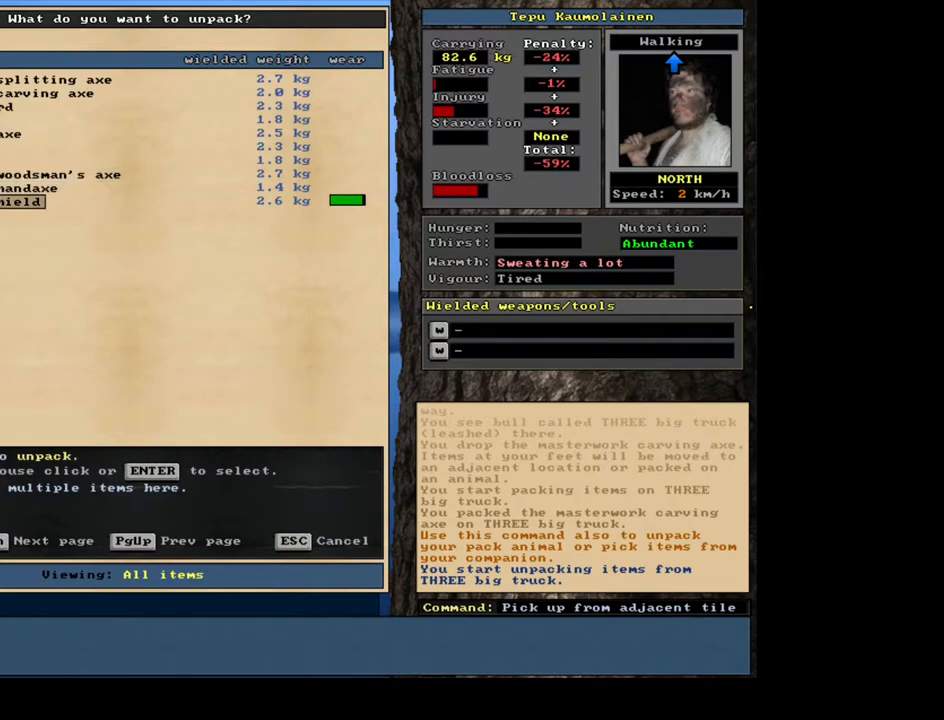
{"keys": [], "mouse": [], "events": []}
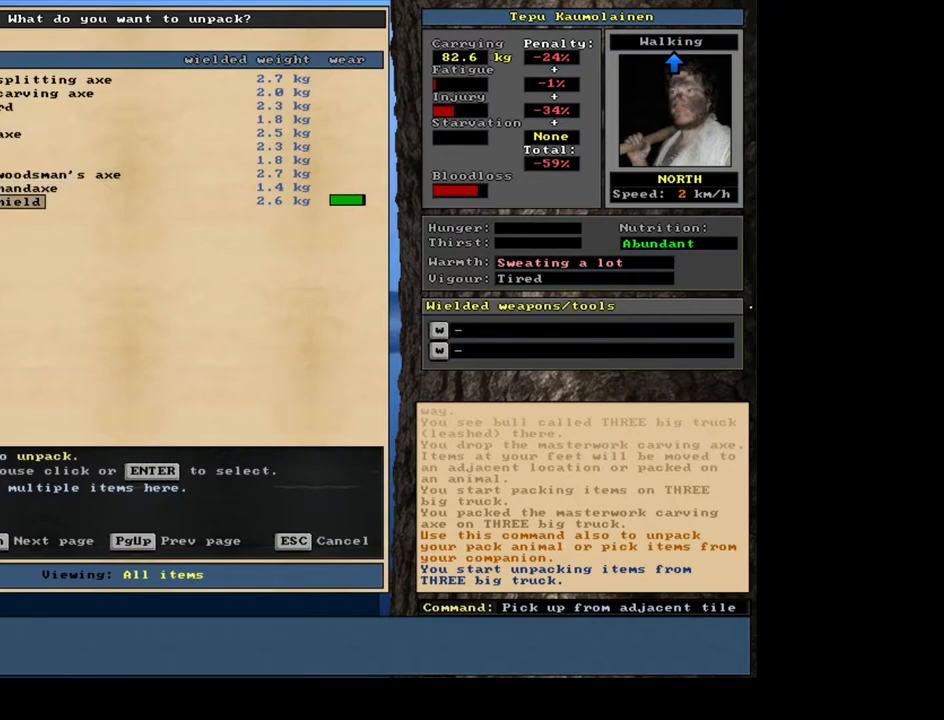
{"keys": [], "mouse": [], "events": [[83, "escape", "down"], [217, "escape", "up"]]}
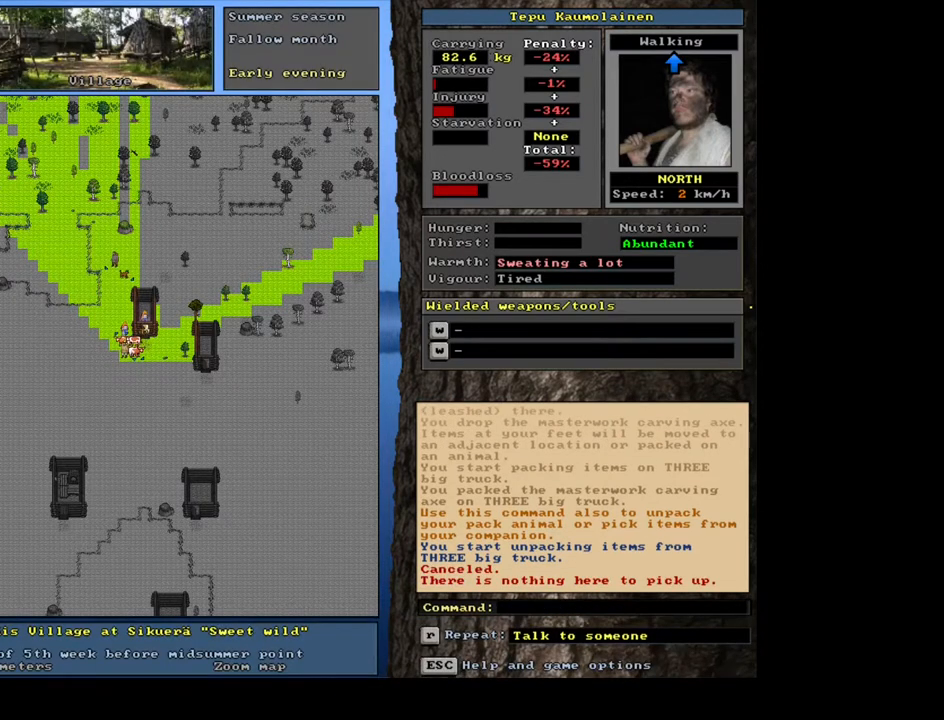
{"keys": [], "mouse": [], "events": []}